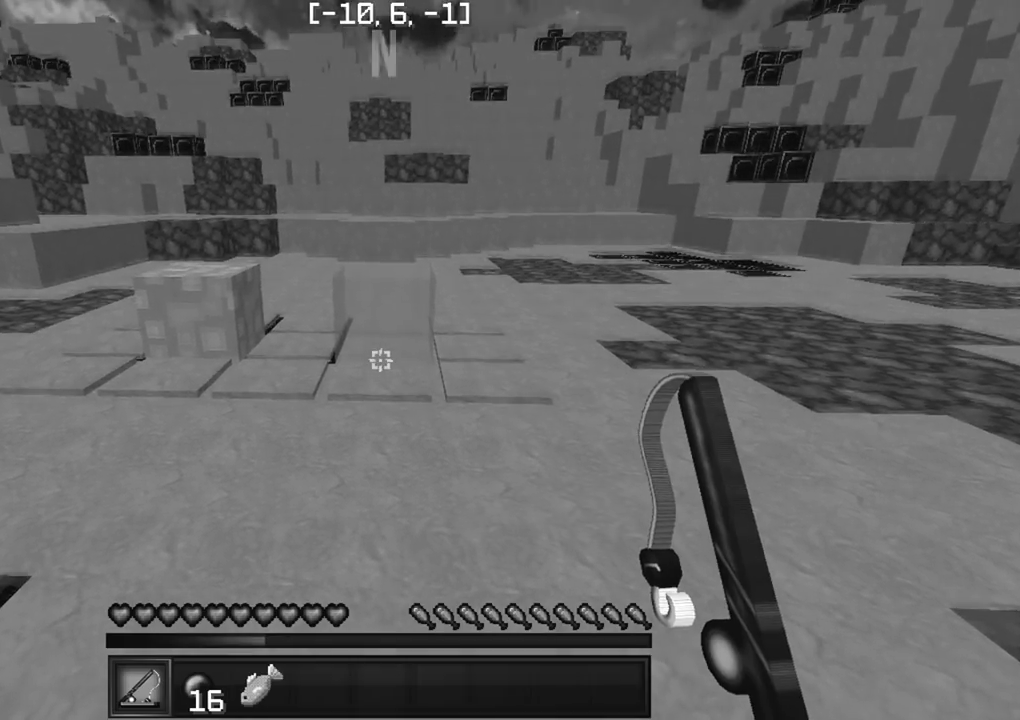
Gameplay with keyboard; each line is a JSON object with the keys held at the frame after it. "events" lists presses ("down") and releases ("up") of "a", "d", "s" and "w" between this image and that frame as [ms after this image, input, new state], when the widget could be followed in between. No other keys are recorded. Mouse input is not recorded.
{"keys": [], "events": []}
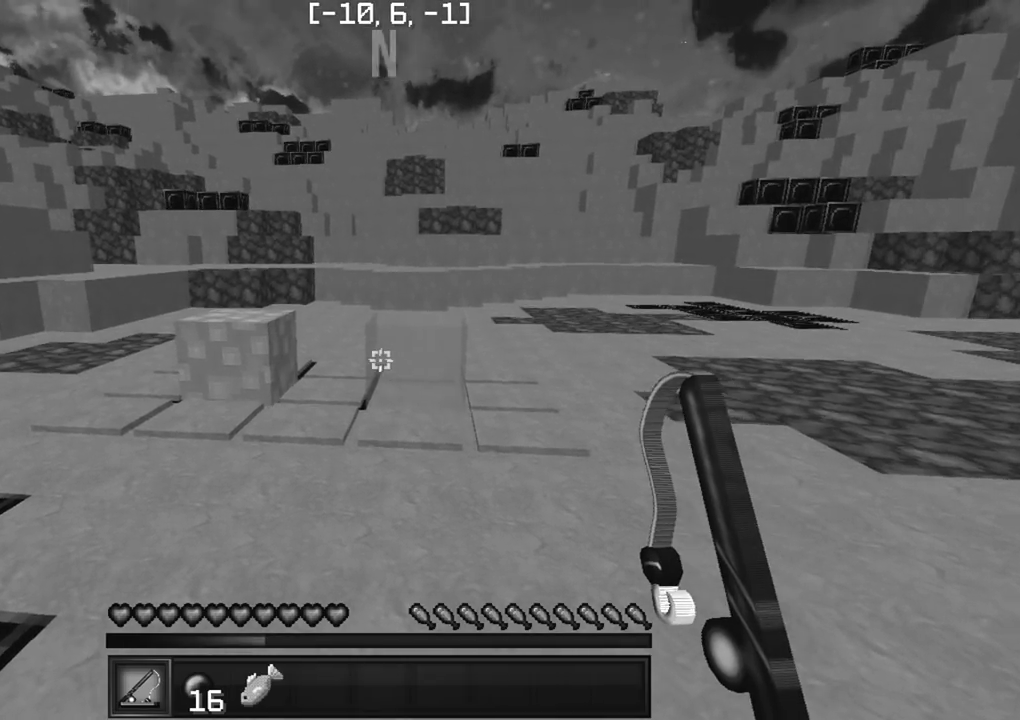
{"keys": ["a", "w"], "events": [[150, "a", "down"], [150, "w", "down"]]}
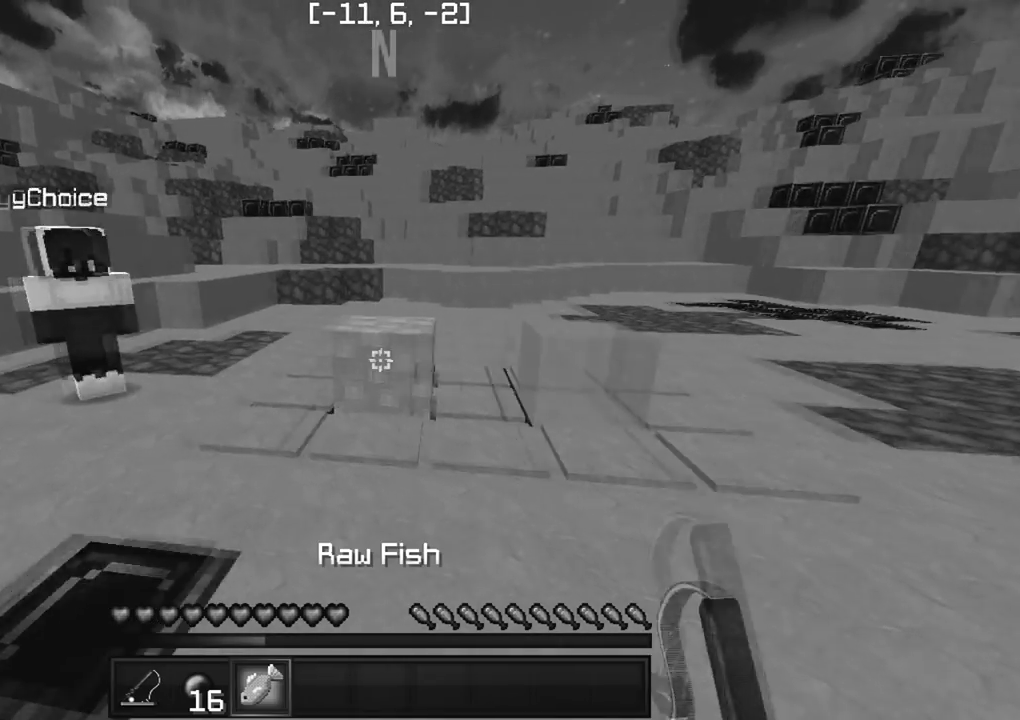
{"keys": [], "events": [[133, "a", "up"], [133, "w", "up"]]}
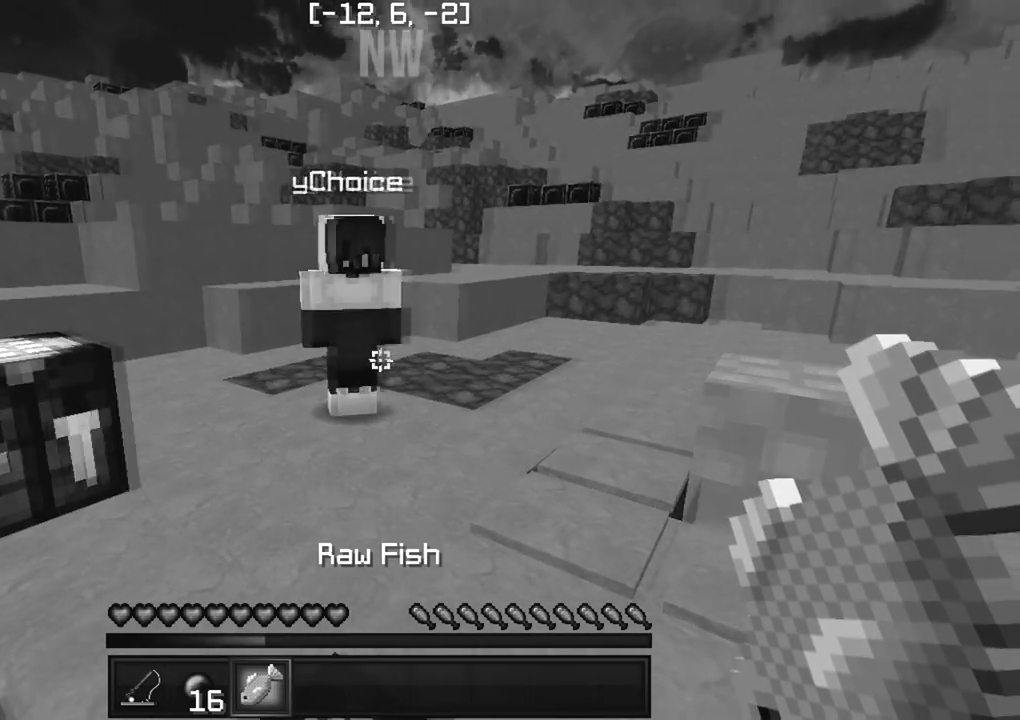
{"keys": [], "events": []}
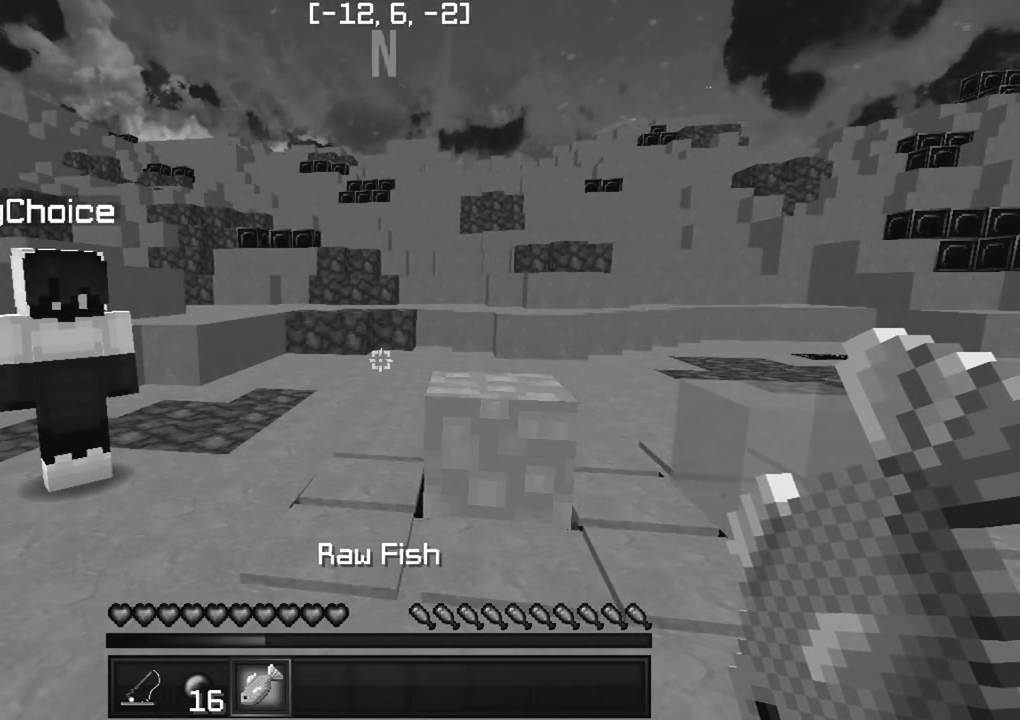
{"keys": ["s"], "events": [[450, "s", "down"]]}
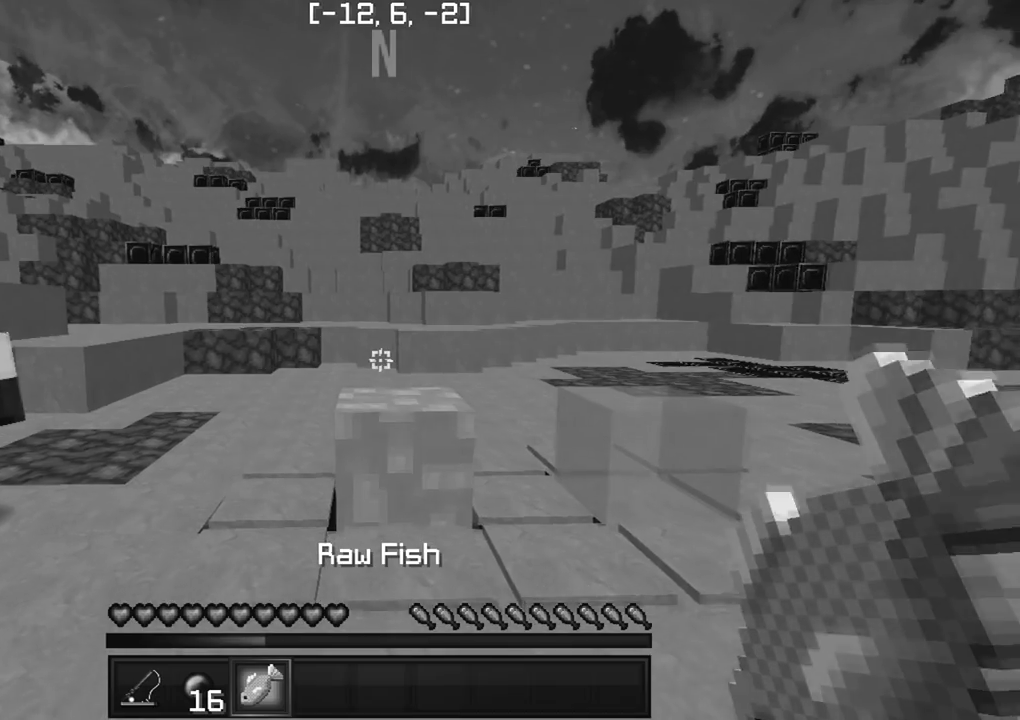
{"keys": [], "events": [[300, "s", "up"]]}